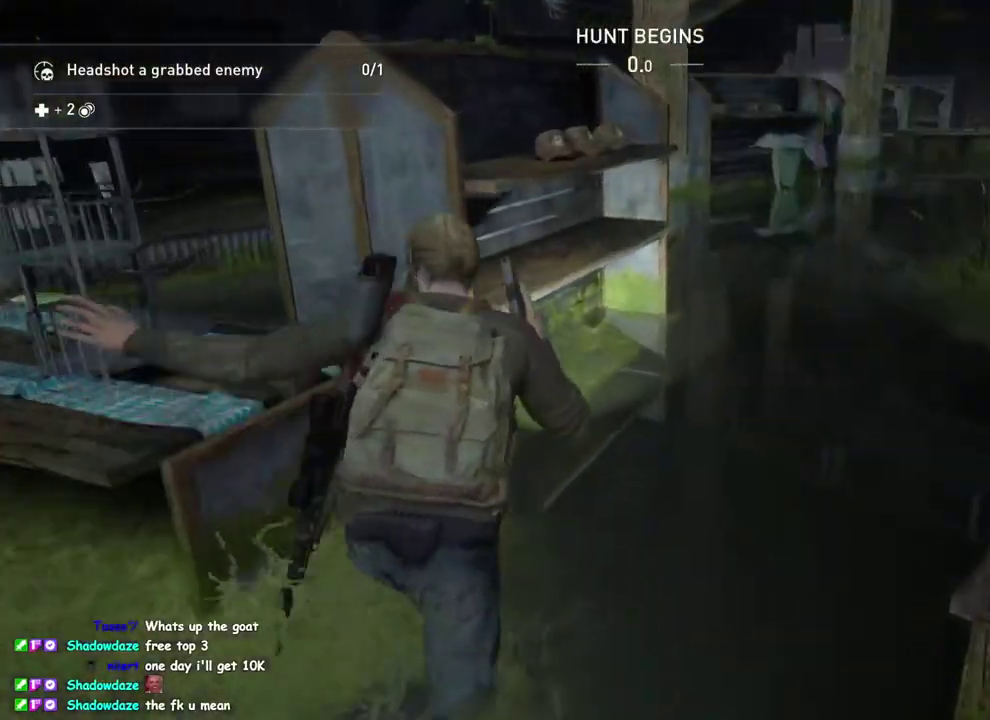
Gameplay with a controller (PlayStation layout); each line is a JSON object with the inputs held at the frame after it. "events" lists button and stick changes between this image and that frame as [ms after this image, input, new state], when the widget could be followed in between. This overlay highlights the sticks when they move; stick clicks (L3 R3) are not distinguishable.
{"buttons": ["L1"], "left_stick": "up", "right_stick": "center", "events": [[33, "TRIANGLE", "down"], [133, "TRIANGLE", "up"], [183, "left_stick", "up-right"], [217, "TRIANGLE", "down"], [233, "left_stick", "up"], [317, "TRIANGLE", "up"], [400, "TRIANGLE", "down"], [500, "TRIANGLE", "up"]]}
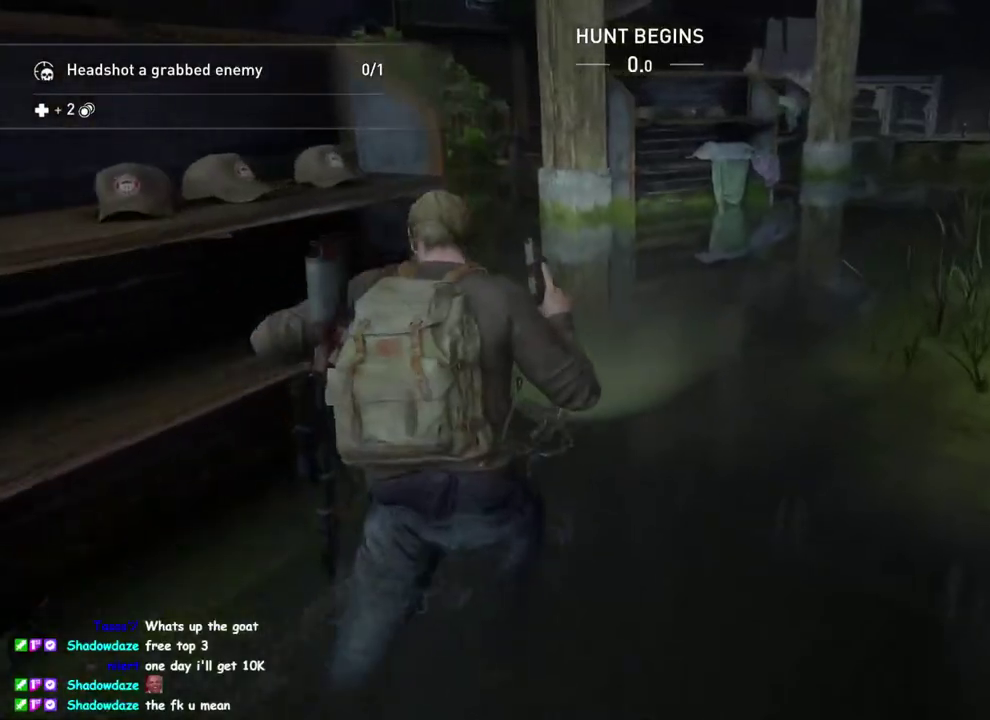
{"buttons": ["L1"], "left_stick": "right", "right_stick": "center", "events": [[17, "left_stick", "up-right"], [100, "TRIANGLE", "down"], [200, "TRIANGLE", "up"], [233, "left_stick", "down-left"], [233, "right_stick", "right"], [317, "left_stick", "right"], [417, "TRIANGLE", "down"], [483, "right_stick", "center"], [500, "TRIANGLE", "up"]]}
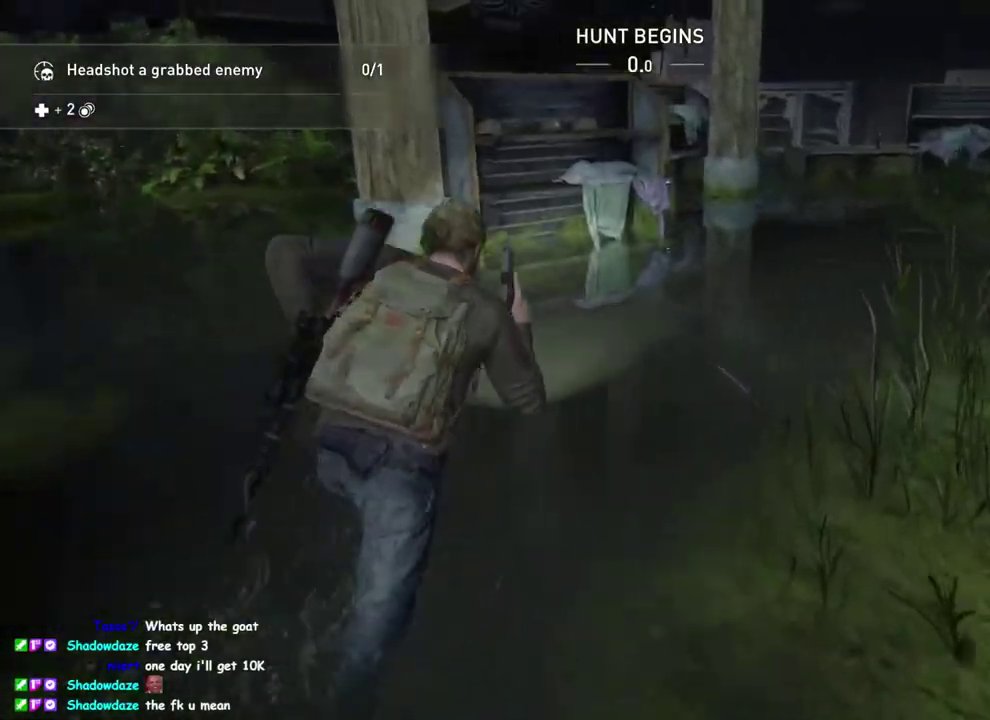
{"buttons": ["L1"], "left_stick": "up-right", "right_stick": "left"}
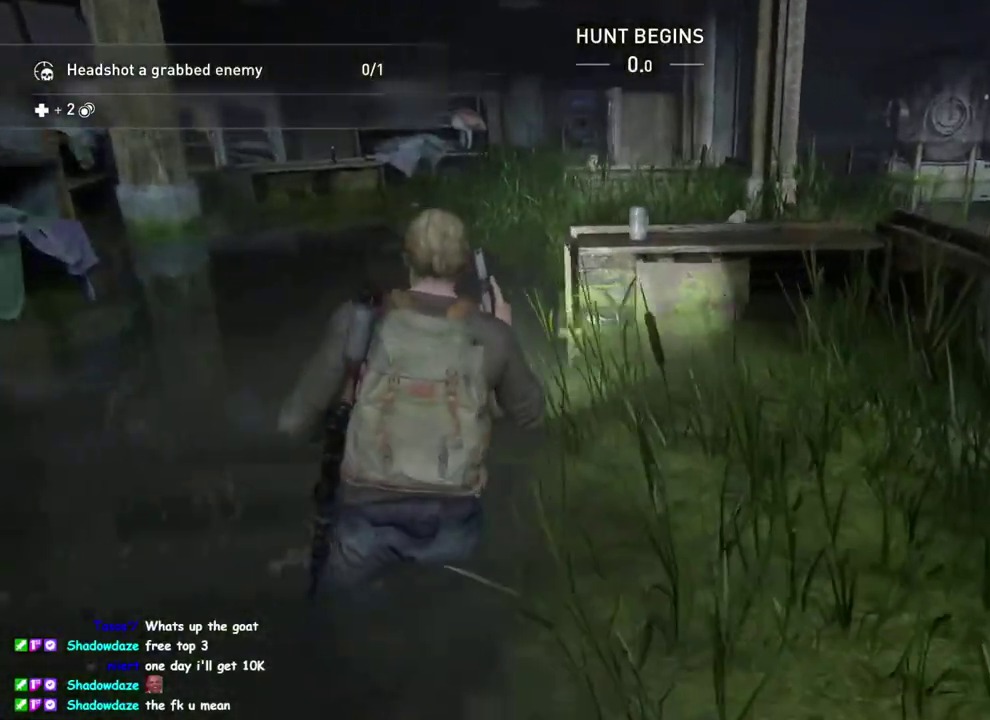
{"buttons": ["TRIANGLE", "L1"], "left_stick": "up-left", "right_stick": "left"}
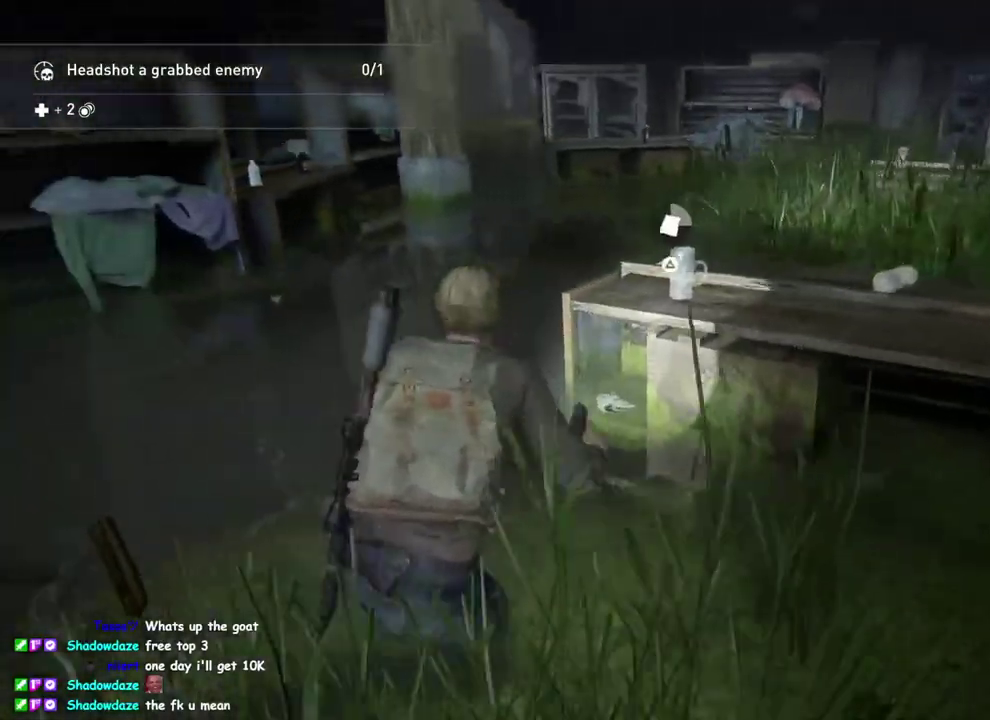
{"buttons": ["L1"], "left_stick": "up-left", "right_stick": "center", "events": [[67, "TRIANGLE", "up"], [167, "TRIANGLE", "down"], [183, "right_stick", "up-left"], [267, "TRIANGLE", "up"], [350, "right_stick", "center"]]}
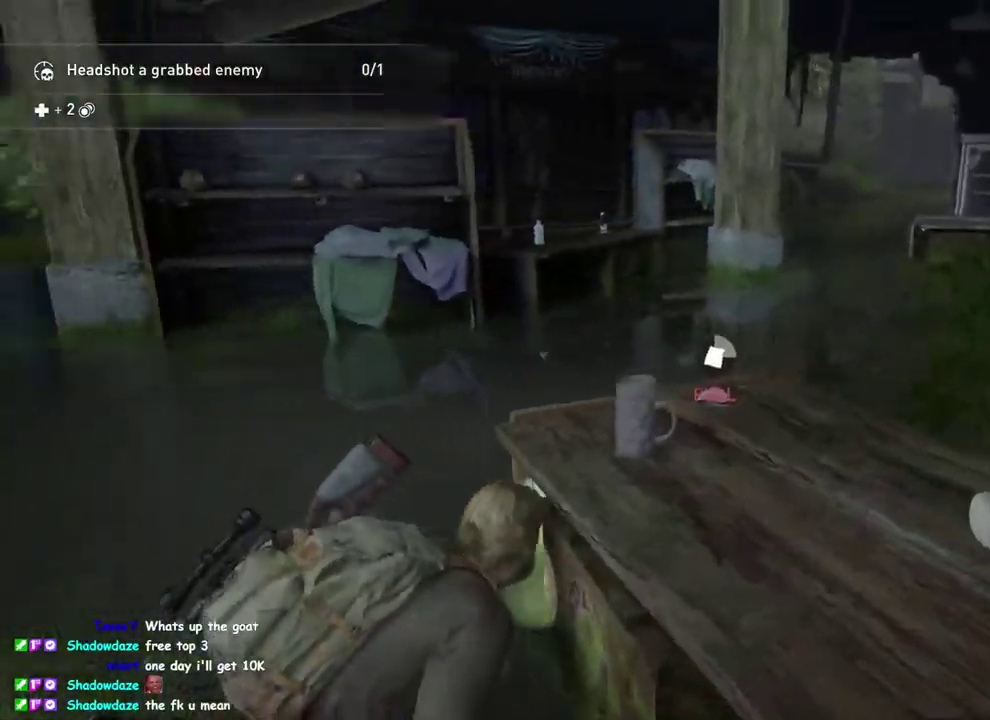
{"buttons": ["L1"], "left_stick": "up", "right_stick": "left", "events": [[17, "TRIANGLE", "down"], [83, "left_stick", "up"], [133, "TRIANGLE", "up"], [433, "right_stick", "left"]]}
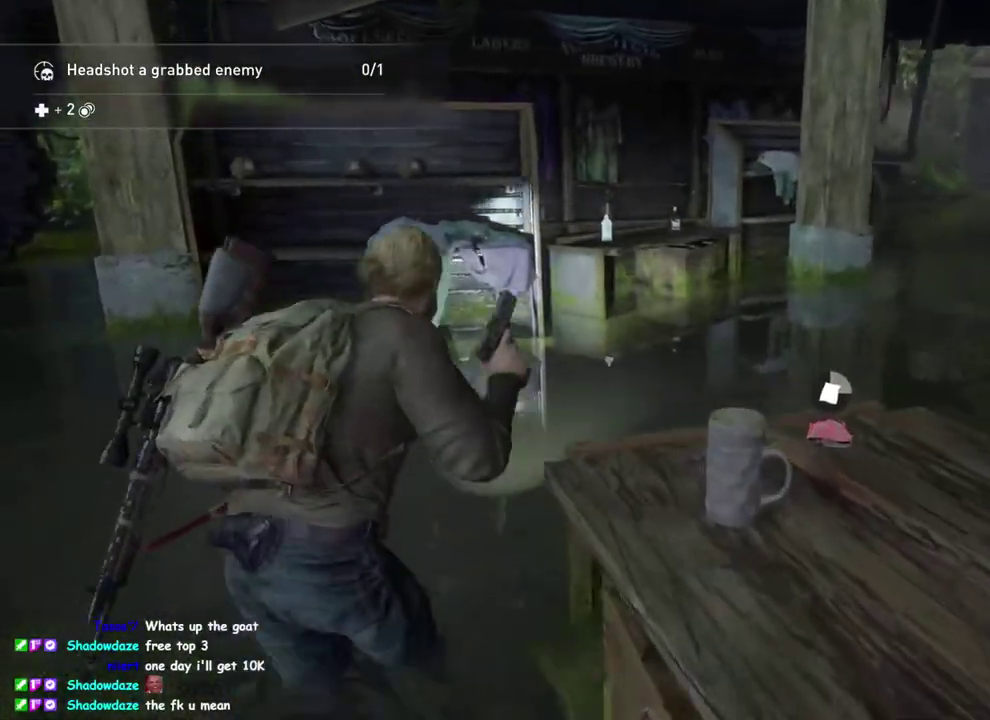
{"buttons": ["TRIANGLE", "L1"], "left_stick": "up-right", "right_stick": "center", "events": [[17, "TRIANGLE", "down"], [67, "right_stick", "center"], [167, "TRIANGLE", "up"], [250, "TRIANGLE", "down"], [367, "TRIANGLE", "up"], [450, "TRIANGLE", "down"], [450, "left_stick", "up-right"]]}
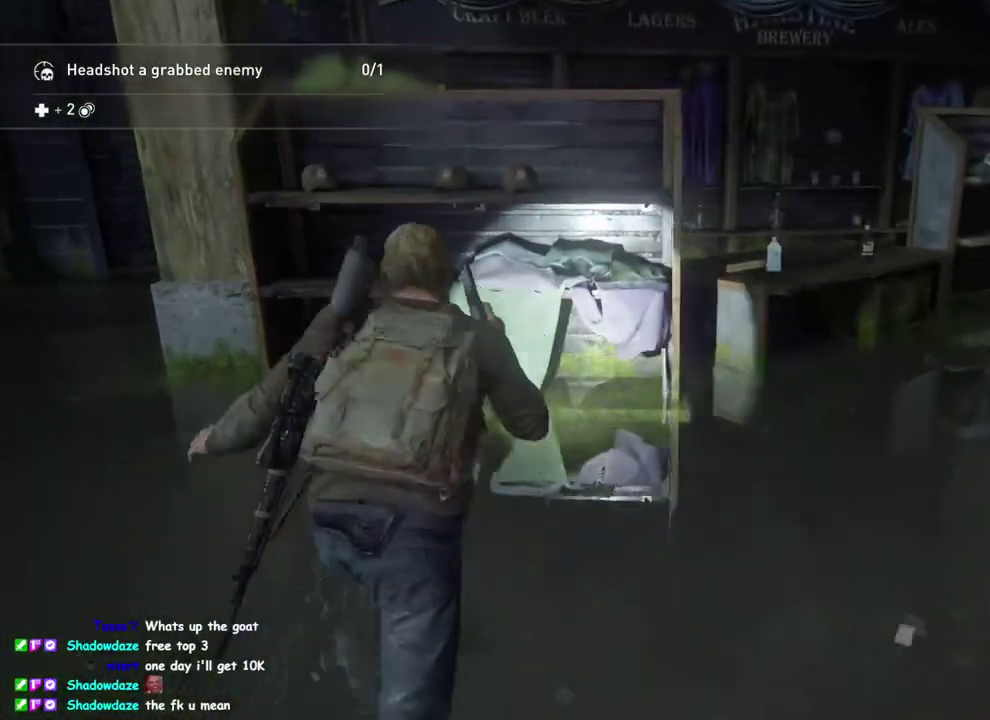
{"buttons": ["L1"], "left_stick": "up-right", "right_stick": "down-right", "events": [[67, "TRIANGLE", "up"], [133, "left_stick", "right"], [150, "TRIANGLE", "down"], [267, "TRIANGLE", "up"], [283, "right_stick", "right"], [350, "TRIANGLE", "down"], [383, "left_stick", "up-right"], [450, "TRIANGLE", "up"], [450, "right_stick", "down-right"]]}
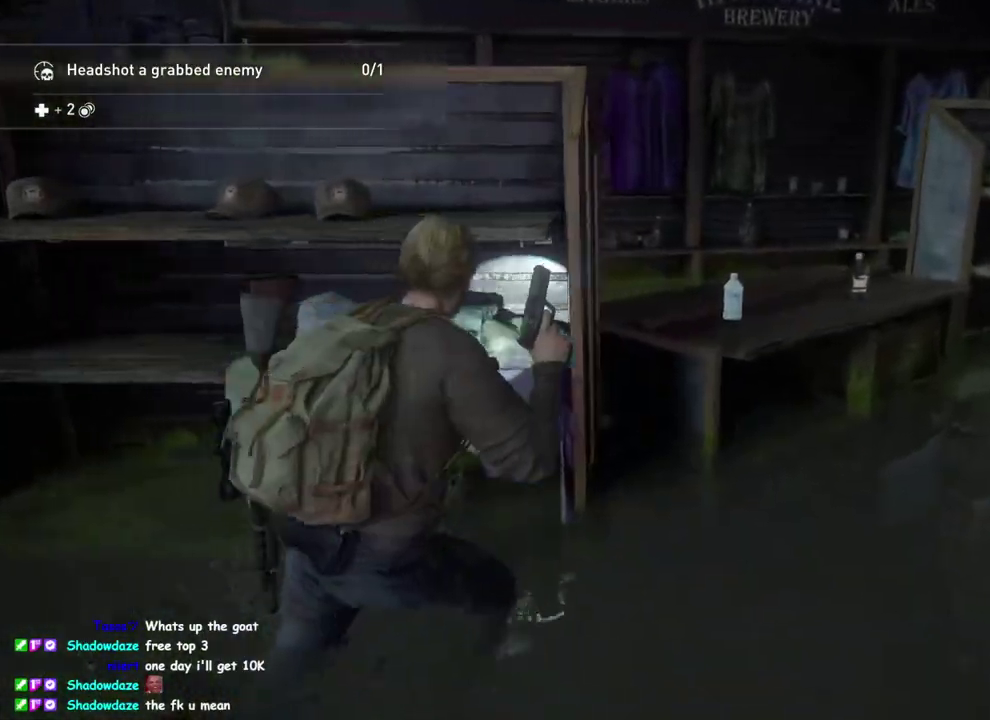
{"buttons": ["TRIANGLE", "L1"], "left_stick": "up", "right_stick": "center", "events": [[33, "TRIANGLE", "down"], [33, "right_stick", "center"], [150, "TRIANGLE", "up"], [233, "TRIANGLE", "down"], [267, "left_stick", "up"], [317, "TRIANGLE", "up"], [417, "TRIANGLE", "down"]]}
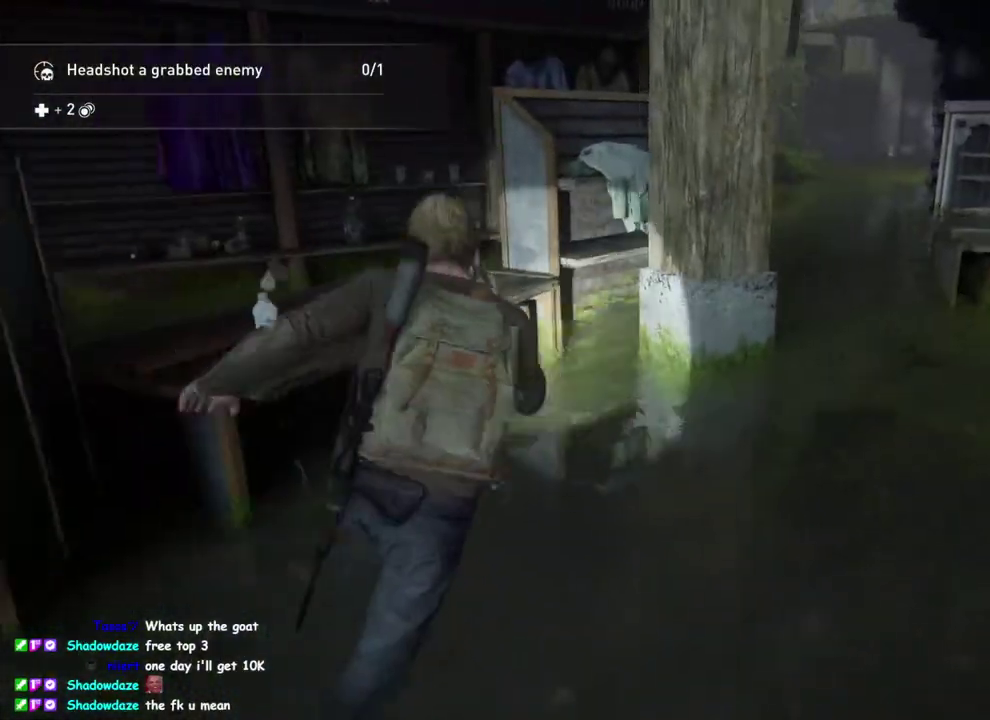
{"buttons": ["TRIANGLE", "L1"], "left_stick": "down-right", "right_stick": "center", "events": [[33, "TRIANGLE", "up"], [100, "TRIANGLE", "down"], [200, "TRIANGLE", "up"], [200, "left_stick", "up-left"], [267, "TRIANGLE", "down"], [383, "TRIANGLE", "up"], [450, "left_stick", "down-right"], [483, "TRIANGLE", "down"]]}
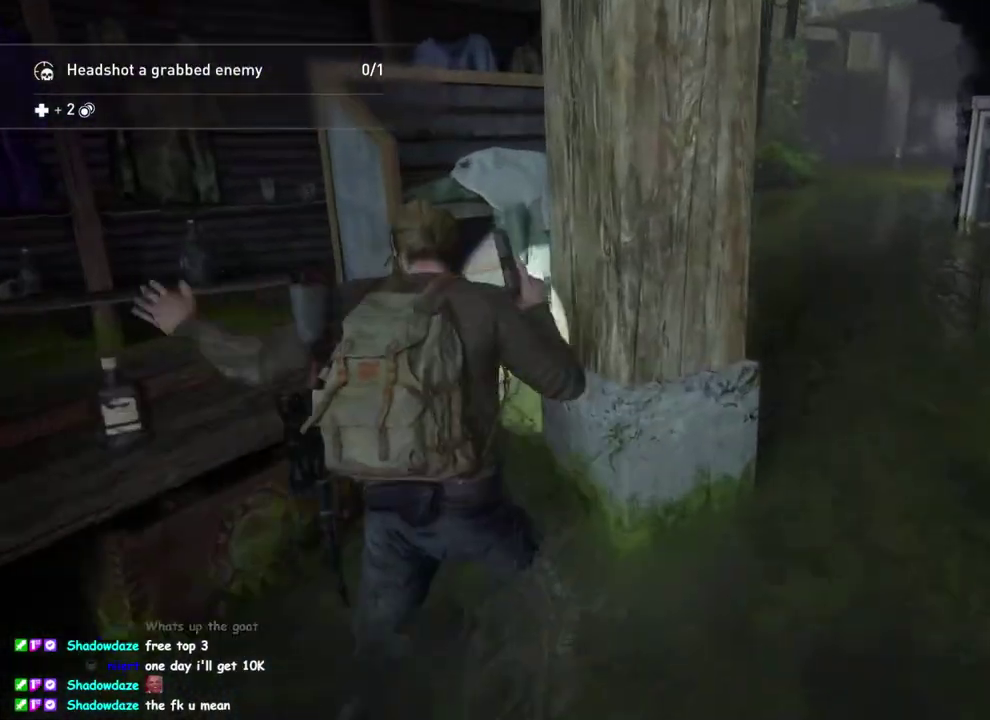
{"buttons": ["TRIANGLE", "L1"], "left_stick": "up-right", "right_stick": "center"}
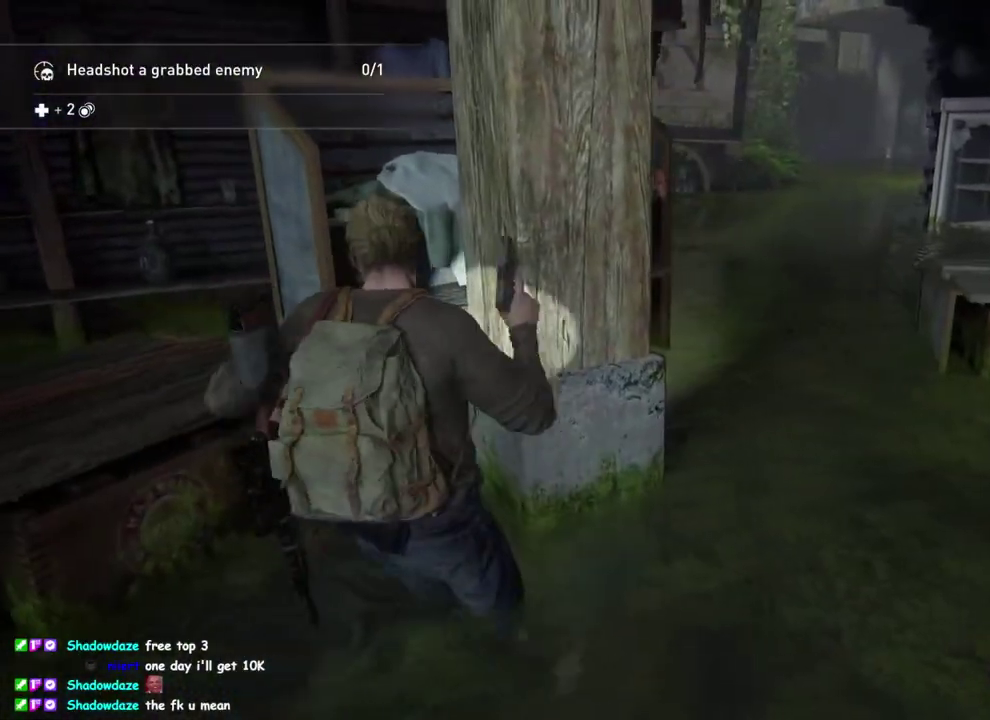
{"buttons": ["L1"], "left_stick": "up-right", "right_stick": "center", "events": [[50, "TRIANGLE", "up"], [67, "right_stick", "right"], [233, "right_stick", "center"]]}
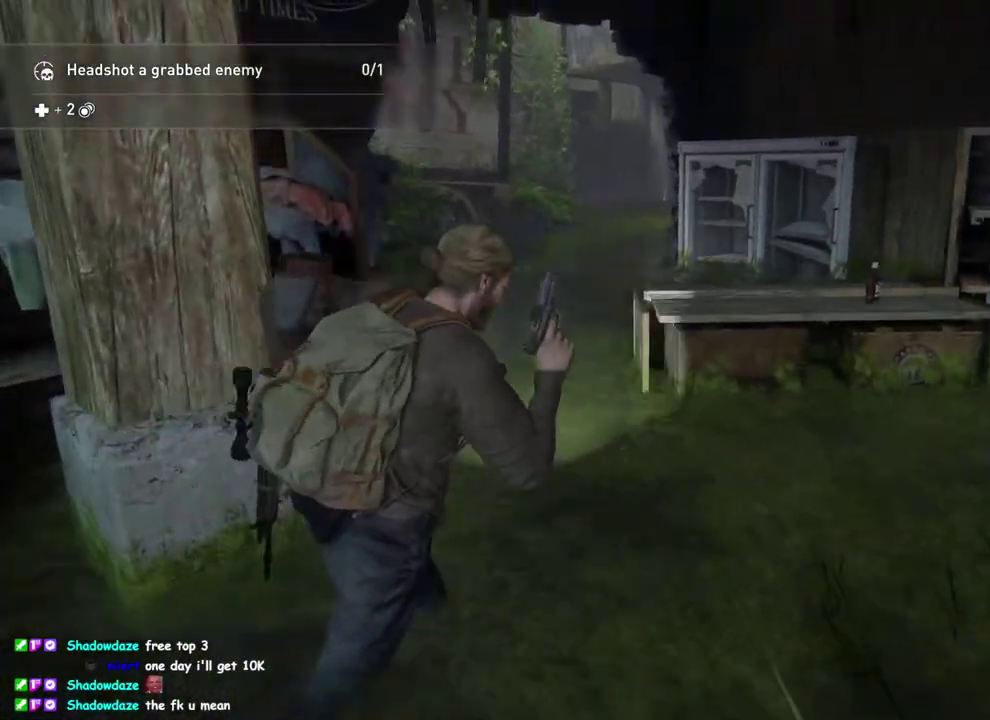
{"buttons": ["L1"], "left_stick": "left", "right_stick": "center", "events": [[217, "TRIANGLE", "down"], [283, "left_stick", "left"], [300, "right_stick", "left"], [317, "TRIANGLE", "up"], [400, "TRIANGLE", "down"], [433, "right_stick", "center"], [500, "TRIANGLE", "up"]]}
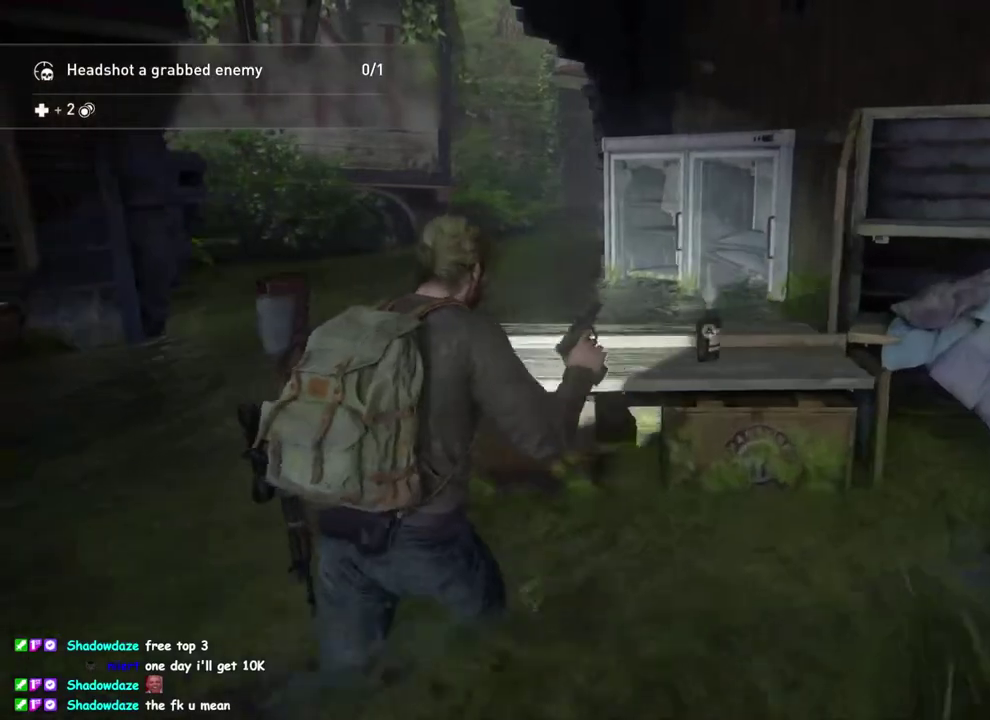
{"buttons": ["L2"], "left_stick": "up", "right_stick": "center", "events": [[300, "left_stick", "down-right"], [350, "left_stick", "up-left"], [417, "L2", "down"], [417, "left_stick", "up"], [483, "L1", "up"]]}
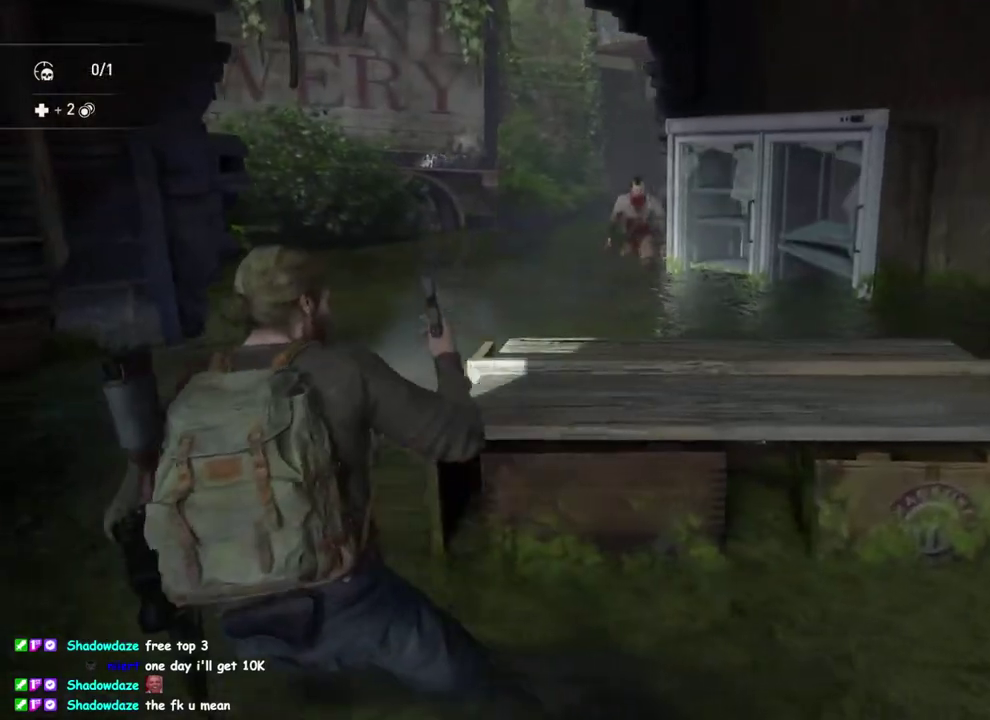
{"buttons": ["L2"], "left_stick": "center", "right_stick": "center", "events": [[33, "left_stick", "center"]]}
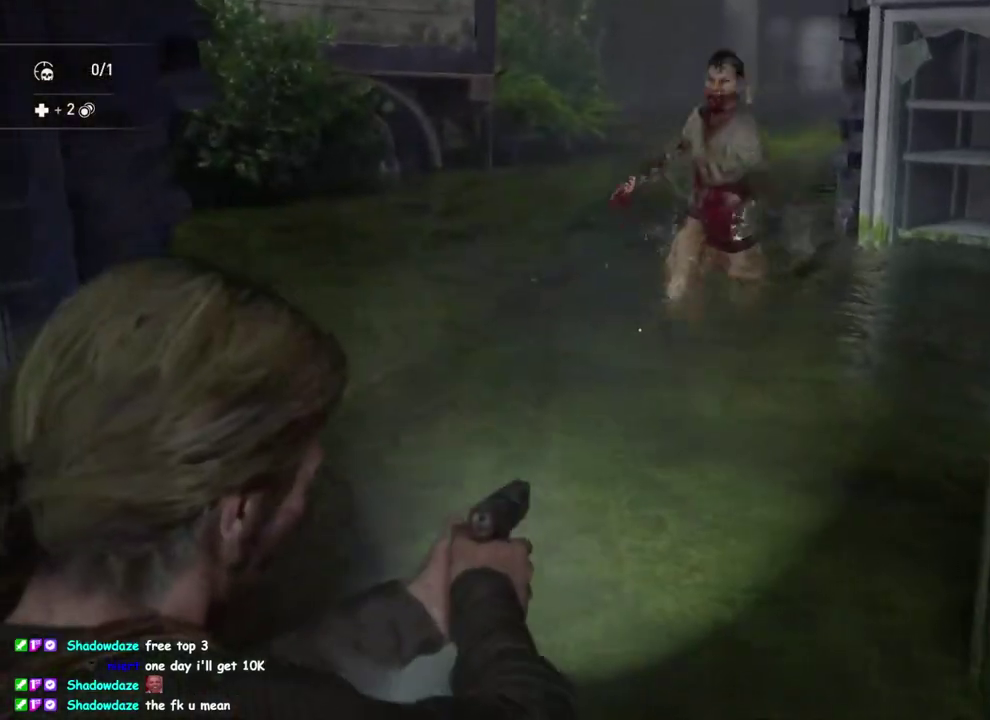
{"buttons": [], "left_stick": "down-right", "right_stick": "center", "events": [[83, "right_stick", "down-right"], [183, "R2", "down"], [233, "right_stick", "center"], [333, "R2", "up"], [417, "L2", "up"], [433, "left_stick", "down-right"]]}
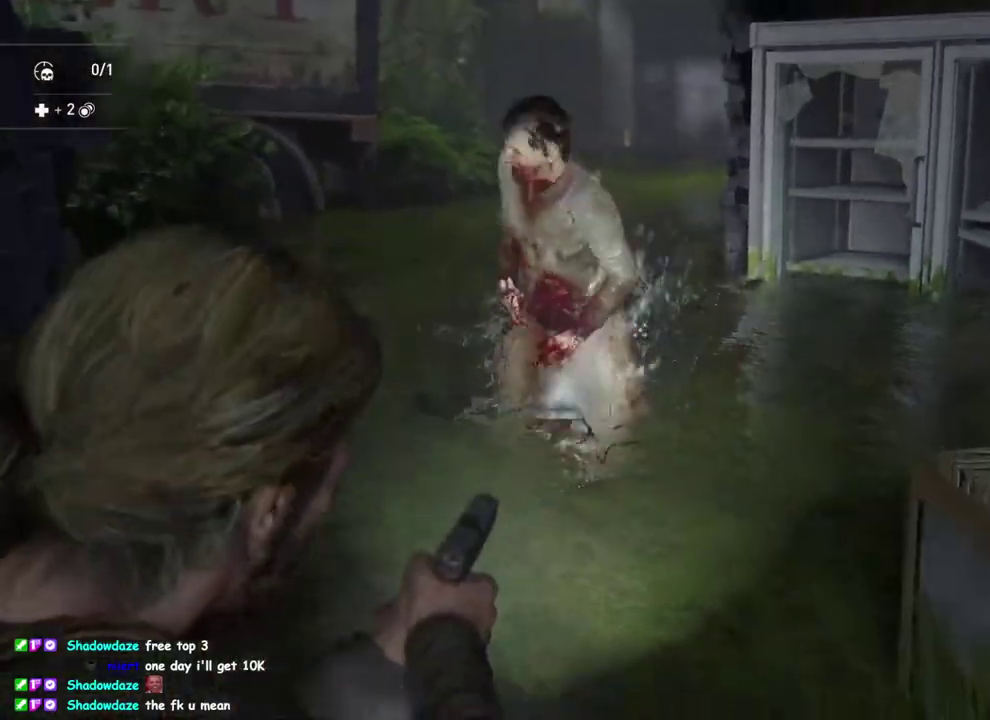
{"buttons": [], "left_stick": "up-right", "right_stick": "center", "events": [[17, "left_stick", "up-left"], [83, "SQUARE", "down"], [100, "left_stick", "down-right"], [167, "left_stick", "down"], [217, "SQUARE", "up"], [250, "left_stick", "left"], [317, "DPAD_RIGHT", "down"], [333, "left_stick", "up-left"], [400, "left_stick", "up"], [433, "DPAD_RIGHT", "up"], [500, "left_stick", "up-right"]]}
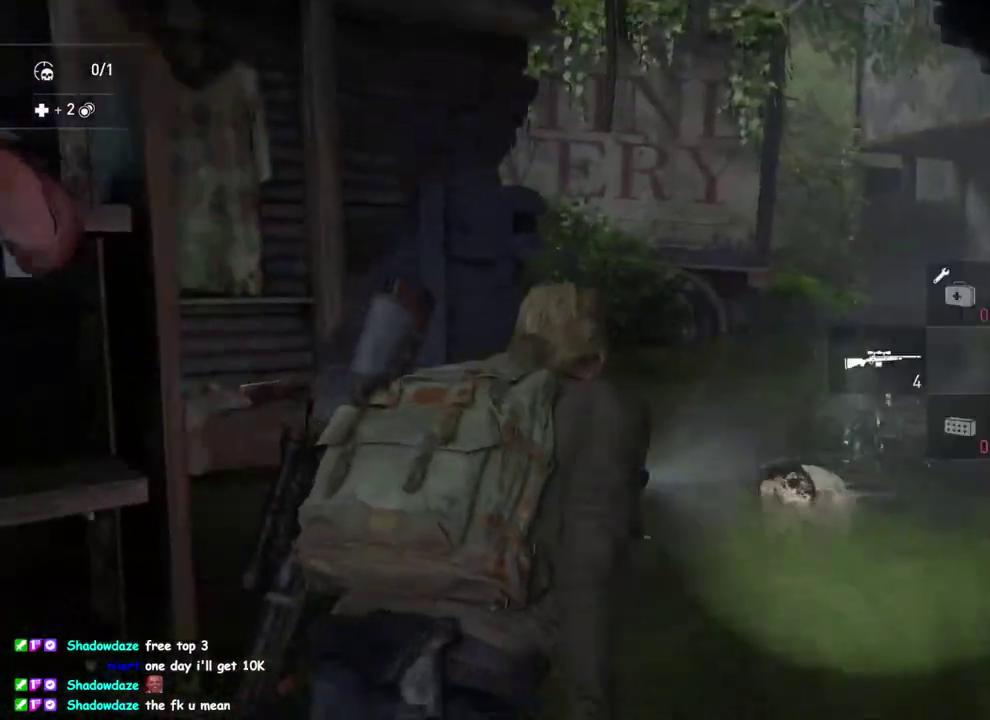
{"buttons": ["L1"], "left_stick": "right", "right_stick": "center", "events": [[67, "left_stick", "center"], [267, "L1", "down"], [317, "left_stick", "right"]]}
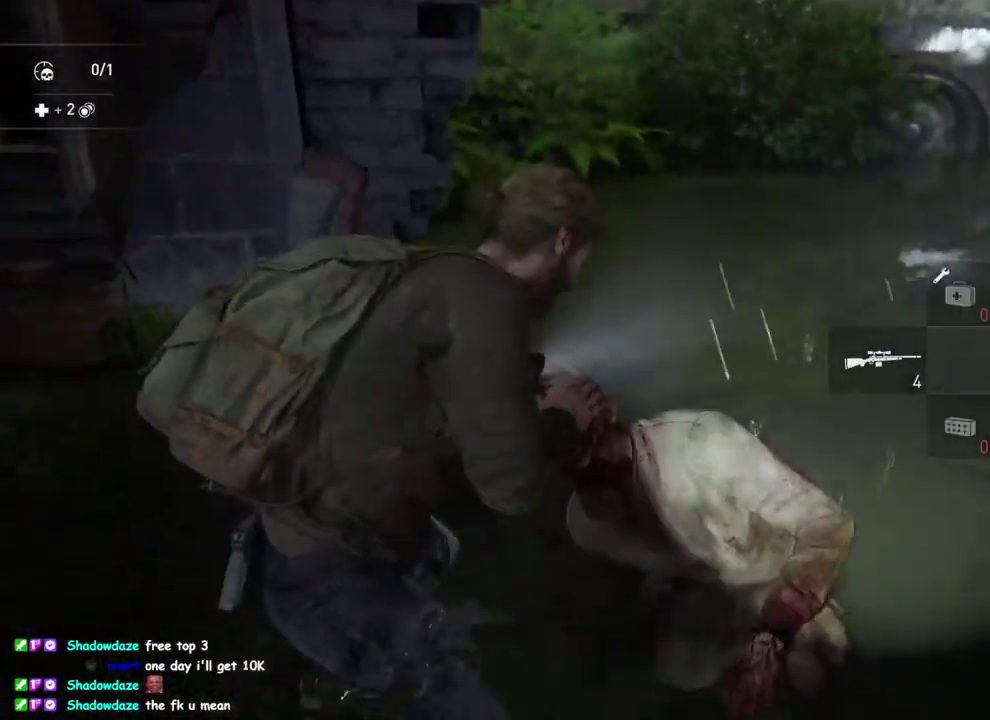
{"buttons": ["L1"], "left_stick": "down-right", "right_stick": "left"}
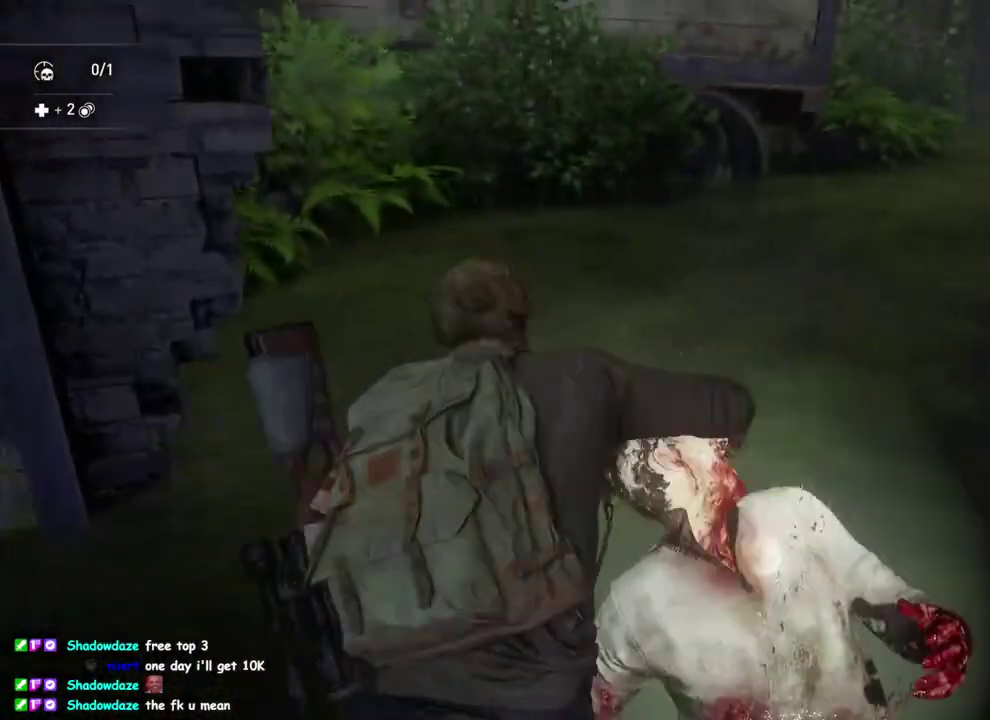
{"buttons": ["L1"], "left_stick": "up-left", "right_stick": "center", "events": [[100, "TRIANGLE", "down"], [100, "left_stick", "down-left"], [200, "TRIANGLE", "up"], [267, "left_stick", "left"], [300, "TRIANGLE", "down"], [367, "right_stick", "center"], [400, "TRIANGLE", "up"], [483, "left_stick", "up-left"]]}
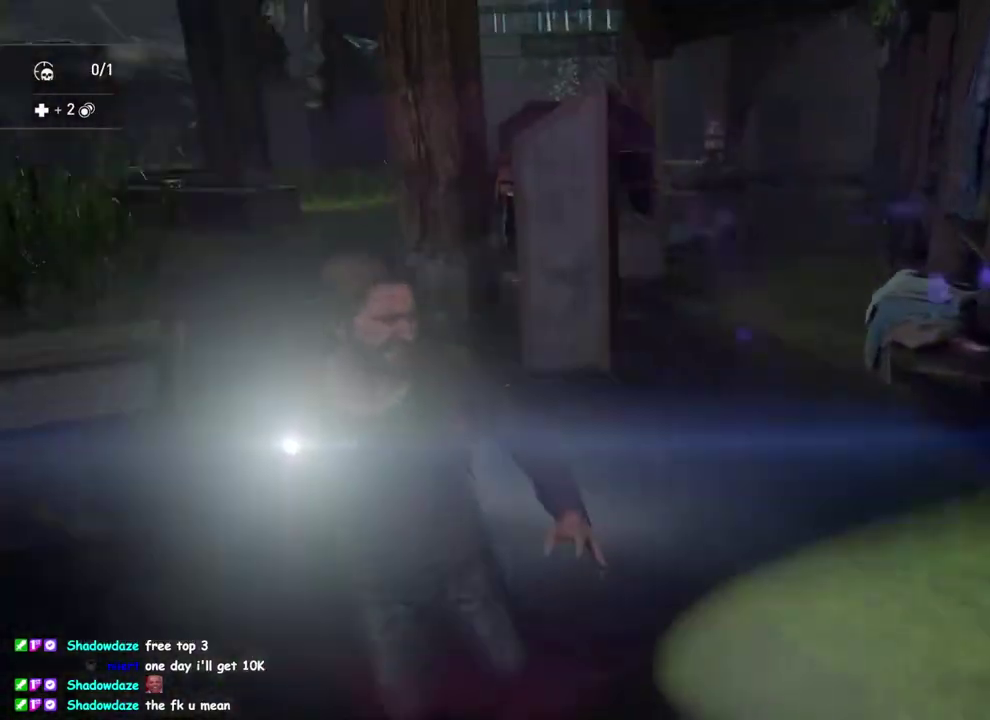
{"buttons": ["L1"], "left_stick": "right", "right_stick": "right", "events": [[183, "left_stick", "up"], [267, "right_stick", "right"], [367, "left_stick", "up-right"], [483, "left_stick", "right"]]}
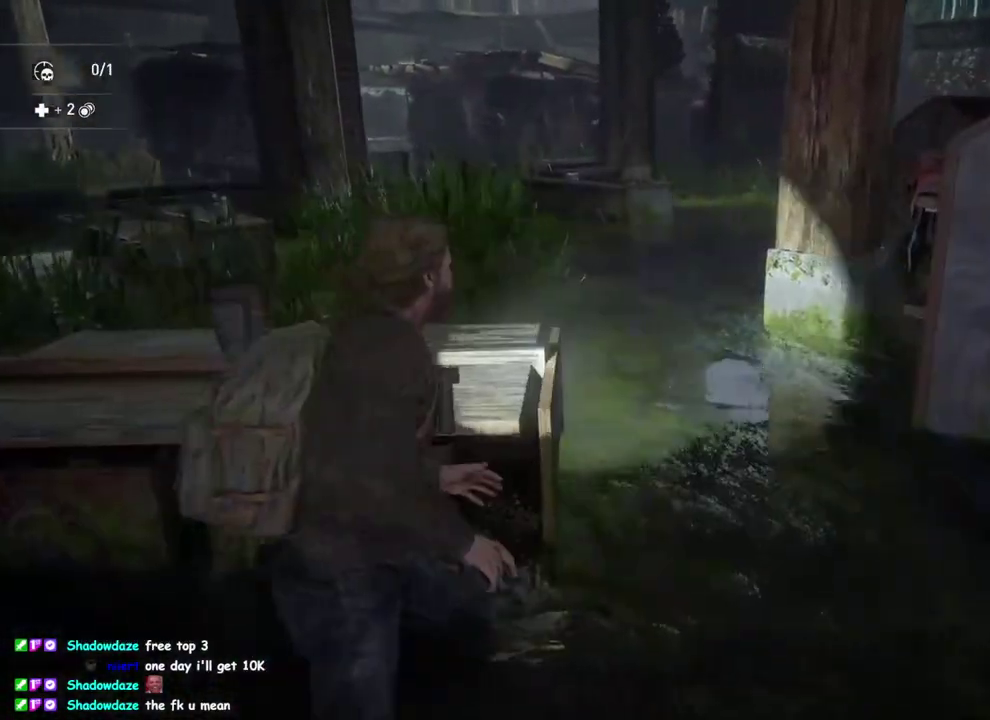
{"buttons": ["L1"], "left_stick": "up", "right_stick": "center"}
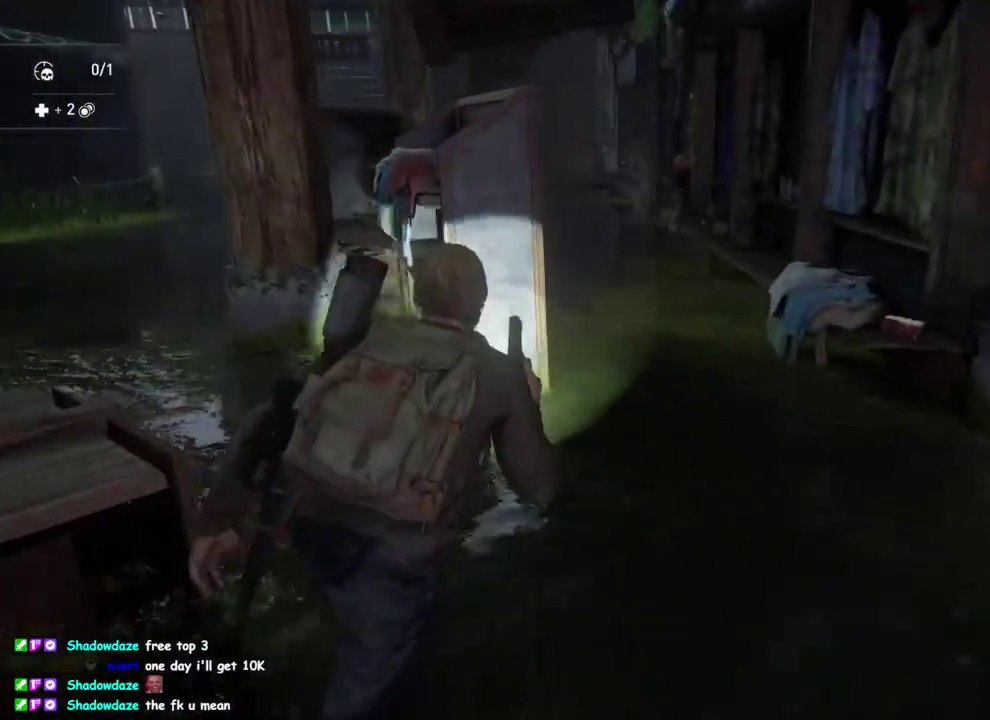
{"buttons": ["L2"], "left_stick": "down-left", "right_stick": "down-left"}